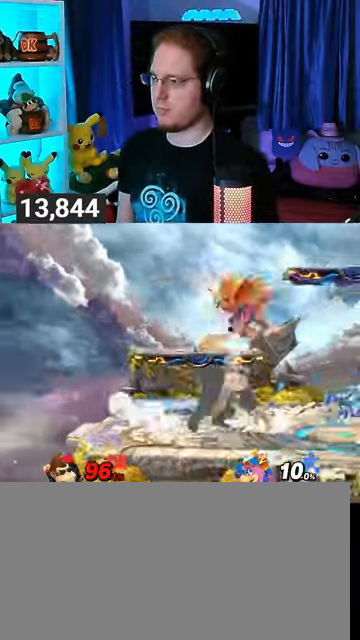
Gameplay with a controller (Nintendo layout); each line is a JSON object with the inputs held at the frame after it. "events" lists button and stick changes between this image and that frame as [ms after this image, input, new state], when the widget could be followed in between. Not read: L3 R3.
{"buttons": [], "left_stick": "center", "right_stick": "center", "events": [[100, "B", "down"], [100, "left_stick", "down-left"], [167, "B", "up"], [500, "left_stick", "center"]]}
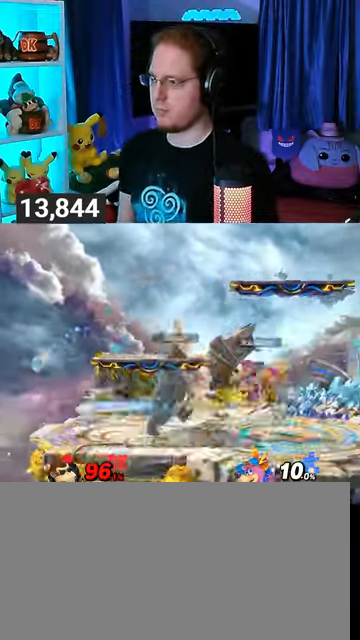
{"buttons": [], "left_stick": "center", "right_stick": "center", "events": []}
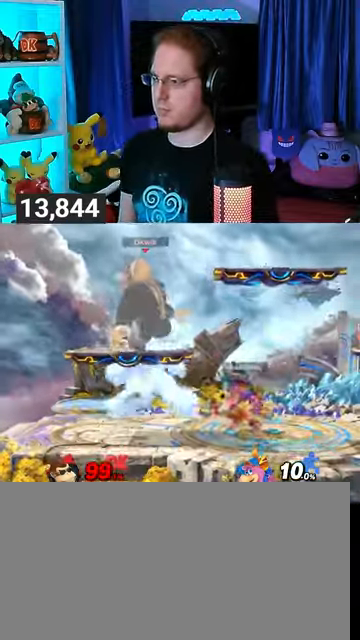
{"buttons": [], "left_stick": "left", "right_stick": "center", "events": [[167, "X", "down"], [233, "X", "up"], [433, "left_stick", "left"]]}
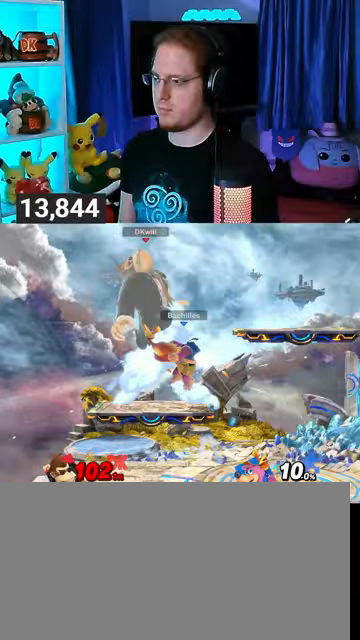
{"buttons": [], "left_stick": "right", "right_stick": "center", "events": [[133, "left_stick", "down"], [133, "right_stick", "up-left"], [200, "right_stick", "center"], [233, "left_stick", "right"], [333, "right_stick", "up"], [400, "right_stick", "center"]]}
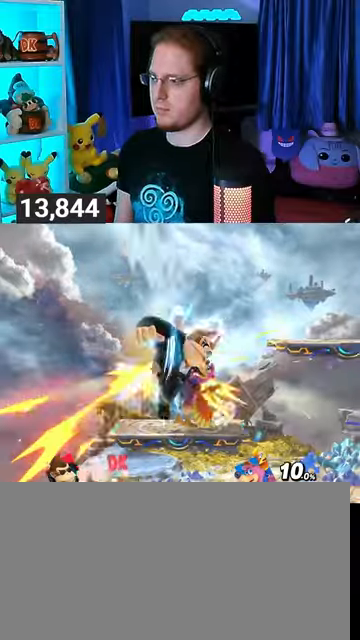
{"buttons": [], "left_stick": "right", "right_stick": "center", "events": []}
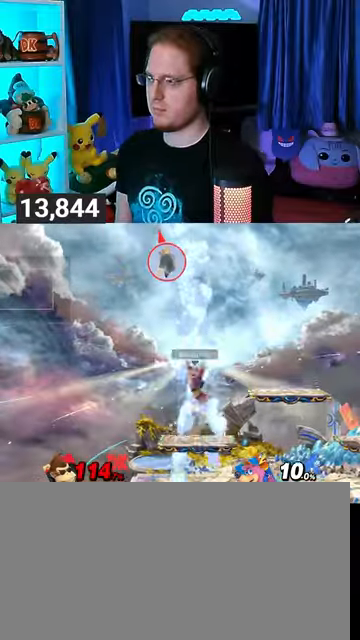
{"buttons": [], "left_stick": "right", "right_stick": "center", "events": [[400, "Y", "down"], [467, "Y", "up"]]}
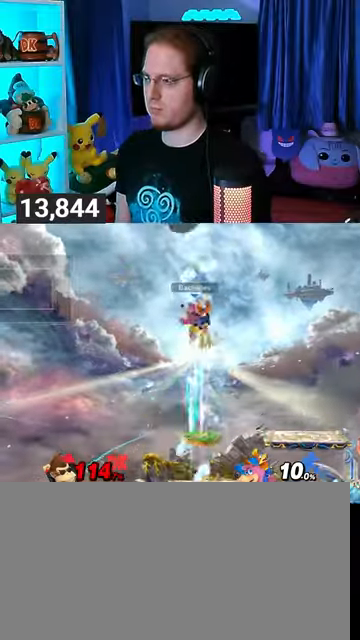
{"buttons": [], "left_stick": "right", "right_stick": "center", "events": []}
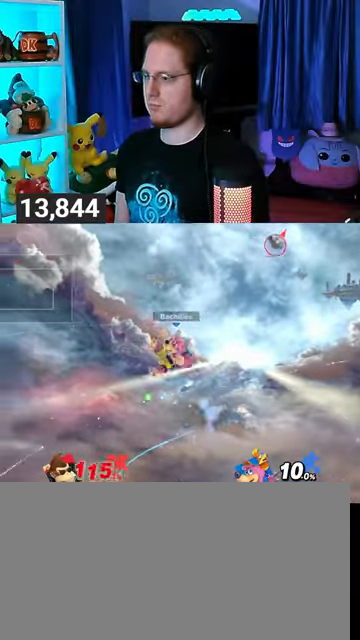
{"buttons": ["Y"], "left_stick": "right", "right_stick": "center", "events": [[467, "Y", "down"]]}
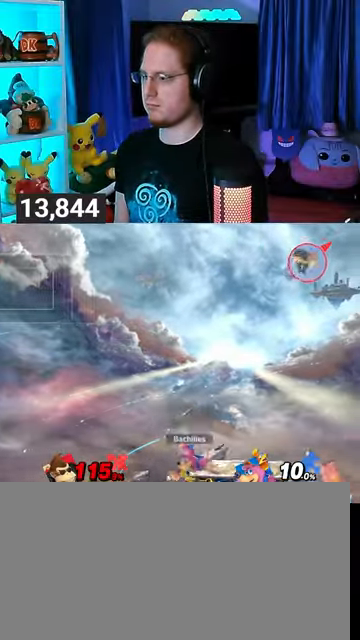
{"buttons": [], "left_stick": "down-right", "right_stick": "center", "events": [[33, "Y", "up"], [133, "Y", "down"], [133, "left_stick", "up-right"], [200, "Y", "up"], [300, "Y", "down"], [333, "Y", "up"], [467, "left_stick", "down-right"]]}
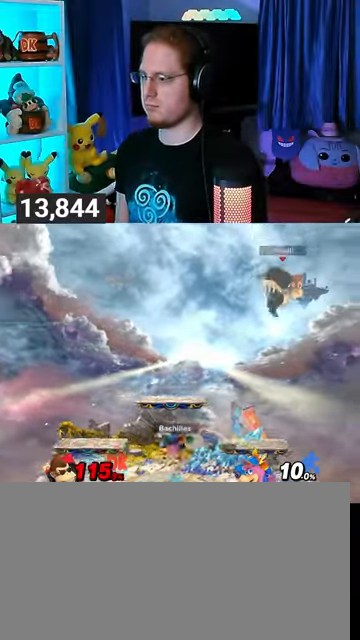
{"buttons": [], "left_stick": "left", "right_stick": "center", "events": [[33, "B", "down"], [67, "B", "up"], [100, "left_stick", "left"]]}
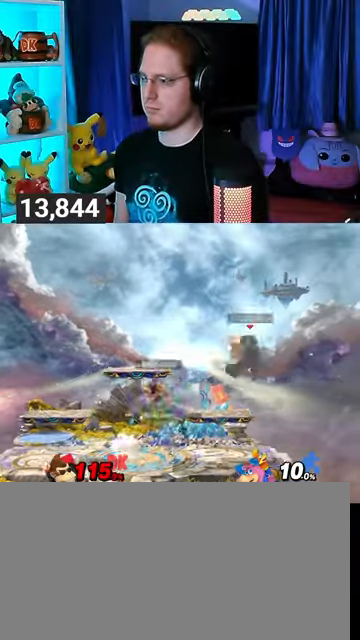
{"buttons": ["Y", "R1"], "left_stick": "left", "right_stick": "center", "events": [[67, "R1", "down"], [467, "Y", "down"]]}
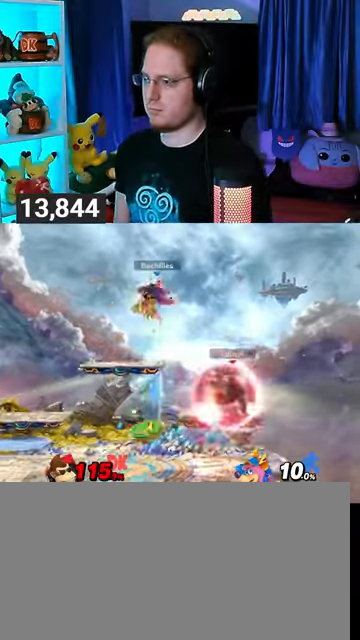
{"buttons": ["Y"], "left_stick": "up-left", "right_stick": "center", "events": [[67, "R1", "up"], [67, "left_stick", "up"], [100, "A", "down"], [100, "Y", "up"], [167, "A", "up"], [233, "left_stick", "up-left"], [267, "Y", "down"]]}
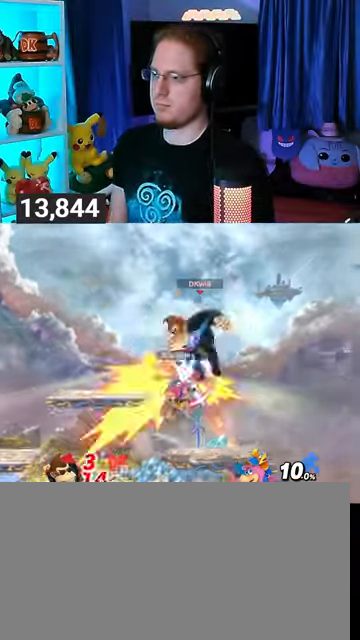
{"buttons": [], "left_stick": "up-left", "right_stick": "center", "events": [[233, "Y", "up"]]}
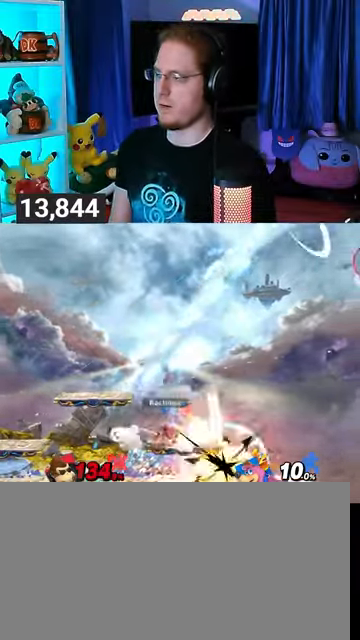
{"buttons": [], "left_stick": "left", "right_stick": "center", "events": [[133, "left_stick", "center"], [233, "left_stick", "left"]]}
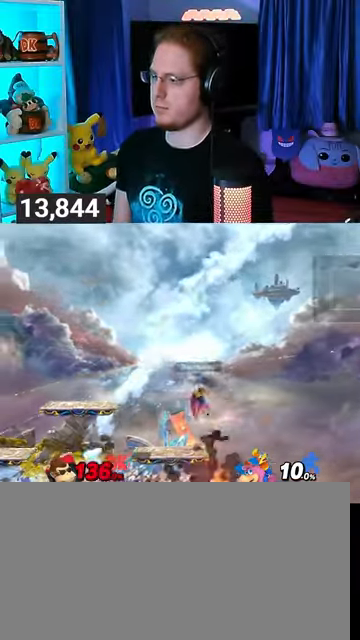
{"buttons": [], "left_stick": "left", "right_stick": "center", "events": []}
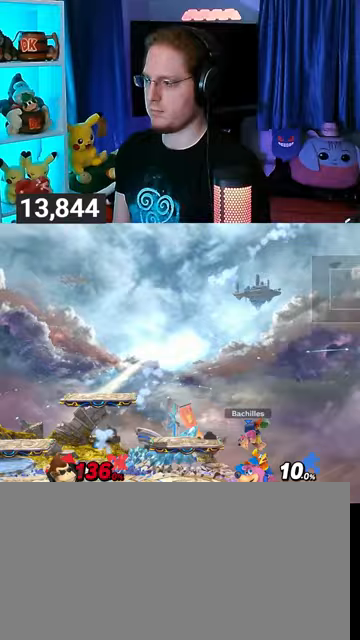
{"buttons": [], "left_stick": "left", "right_stick": "center", "events": []}
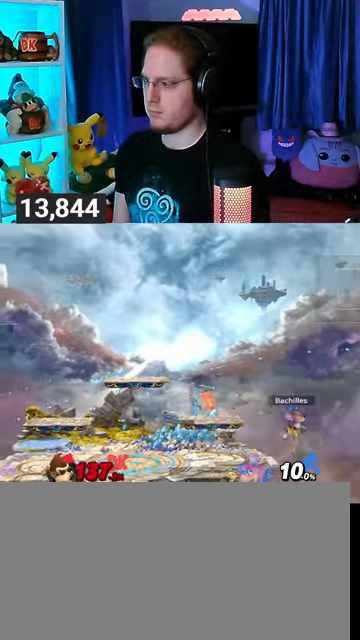
{"buttons": ["Y"], "left_stick": "left", "right_stick": "center", "events": [[433, "Y", "down"]]}
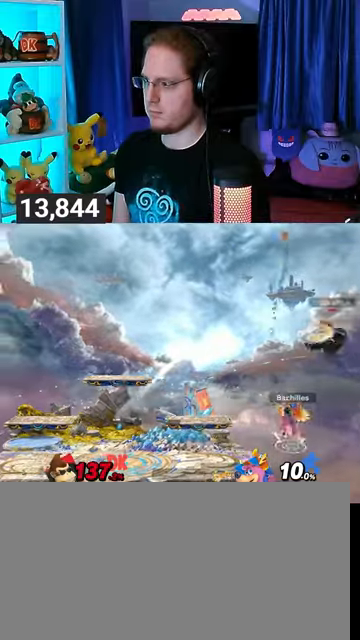
{"buttons": [], "left_stick": "left", "right_stick": "center", "events": [[100, "Y", "up"], [133, "Y", "down"], [233, "Y", "up"], [367, "Y", "down"], [433, "Y", "up"]]}
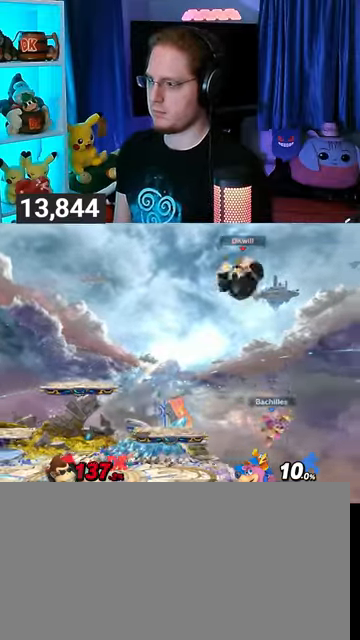
{"buttons": [], "left_stick": "left", "right_stick": "center", "events": []}
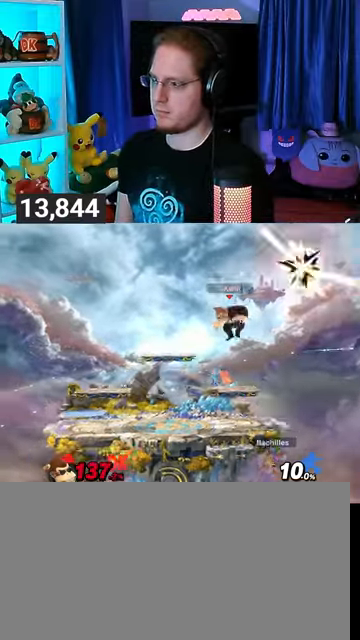
{"buttons": [], "left_stick": "right", "right_stick": "center", "events": [[200, "left_stick", "down"], [367, "left_stick", "center"], [433, "left_stick", "right"]]}
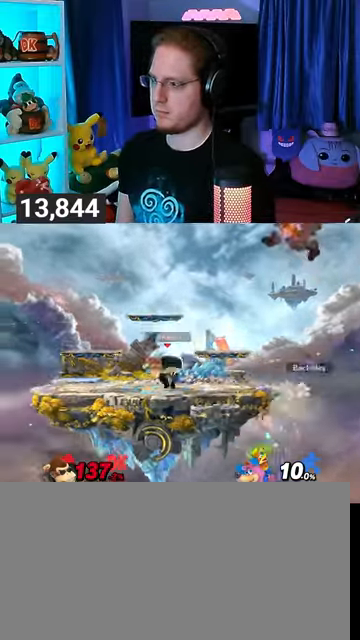
{"buttons": [], "left_stick": "center", "right_stick": "center", "events": [[333, "left_stick", "left"], [500, "left_stick", "center"]]}
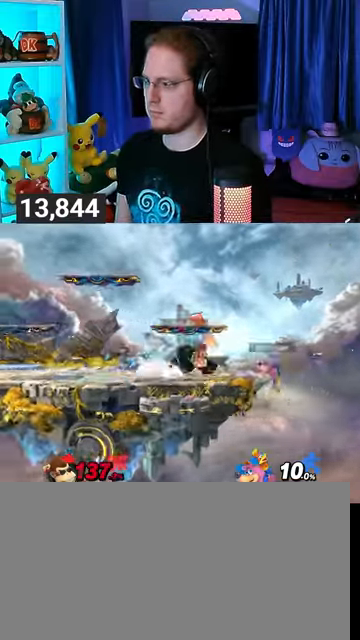
{"buttons": [], "left_stick": "left", "right_stick": "center", "events": [[367, "left_stick", "left"]]}
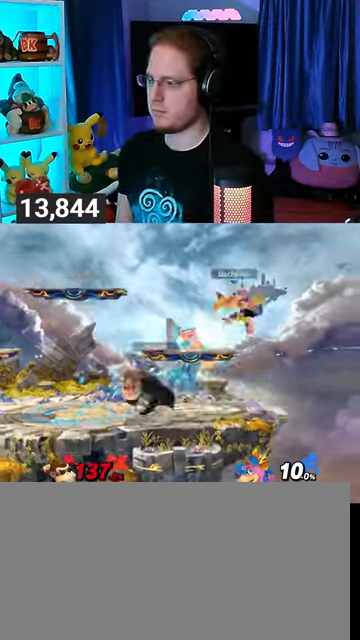
{"buttons": ["R1"], "left_stick": "center", "right_stick": "center", "events": [[67, "left_stick", "center"], [333, "R1", "down"]]}
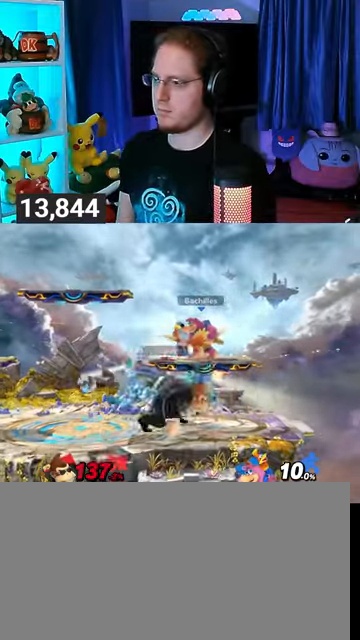
{"buttons": ["Y"], "left_stick": "left", "right_stick": "center", "events": [[33, "left_stick", "up"], [233, "Y", "down"], [300, "A", "down"], [333, "A", "up"], [333, "R1", "up"], [333, "Y", "up"], [367, "left_stick", "left"], [400, "Y", "down"]]}
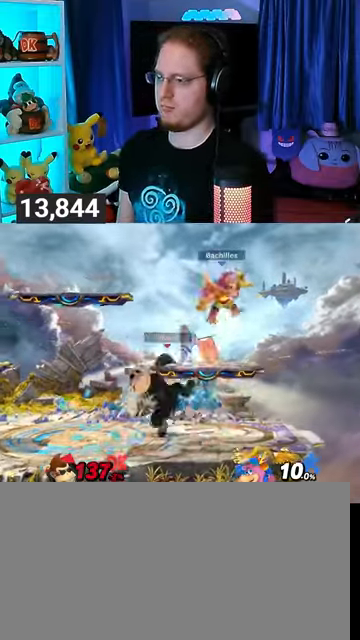
{"buttons": [], "left_stick": "right", "right_stick": "right", "events": [[233, "Y", "up"], [267, "left_stick", "down"], [433, "left_stick", "right"], [500, "right_stick", "right"]]}
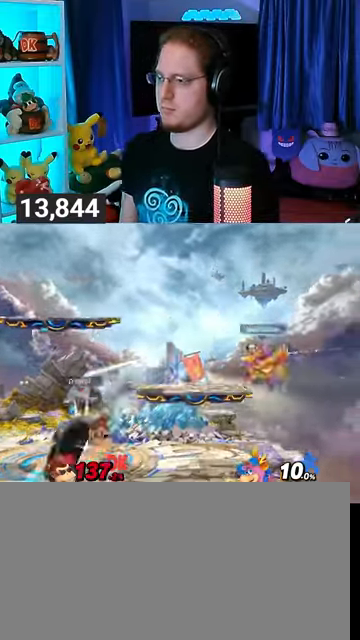
{"buttons": ["R1"], "left_stick": "right", "right_stick": "center", "events": [[33, "right_stick", "center"], [167, "R1", "down"]]}
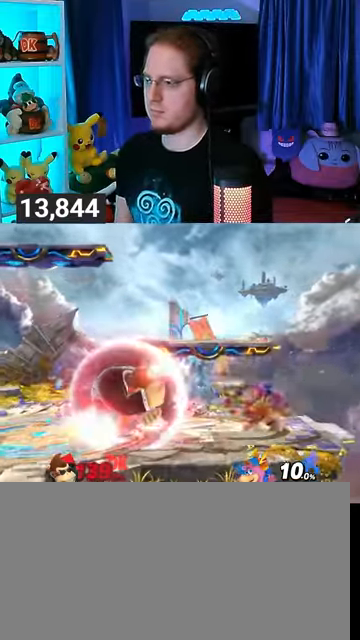
{"buttons": [], "left_stick": "left", "right_stick": "center", "events": [[67, "R1", "up"], [67, "left_stick", "center"], [100, "Y", "down"], [233, "left_stick", "left"], [400, "Y", "up"]]}
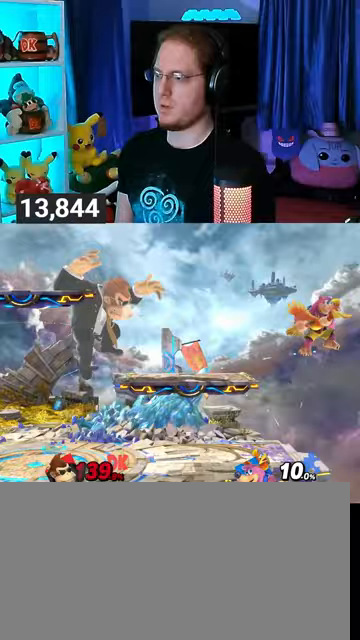
{"buttons": [], "left_stick": "left", "right_stick": "center", "events": [[33, "left_stick", "down-left"], [300, "left_stick", "center"], [433, "left_stick", "left"]]}
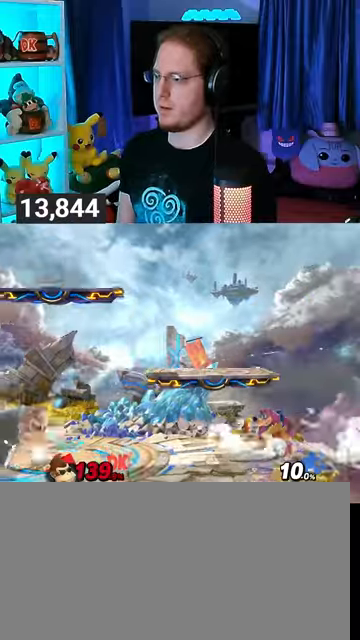
{"buttons": ["Y"], "left_stick": "right", "right_stick": "center", "events": [[100, "left_stick", "center"], [333, "Y", "down"], [433, "left_stick", "right"]]}